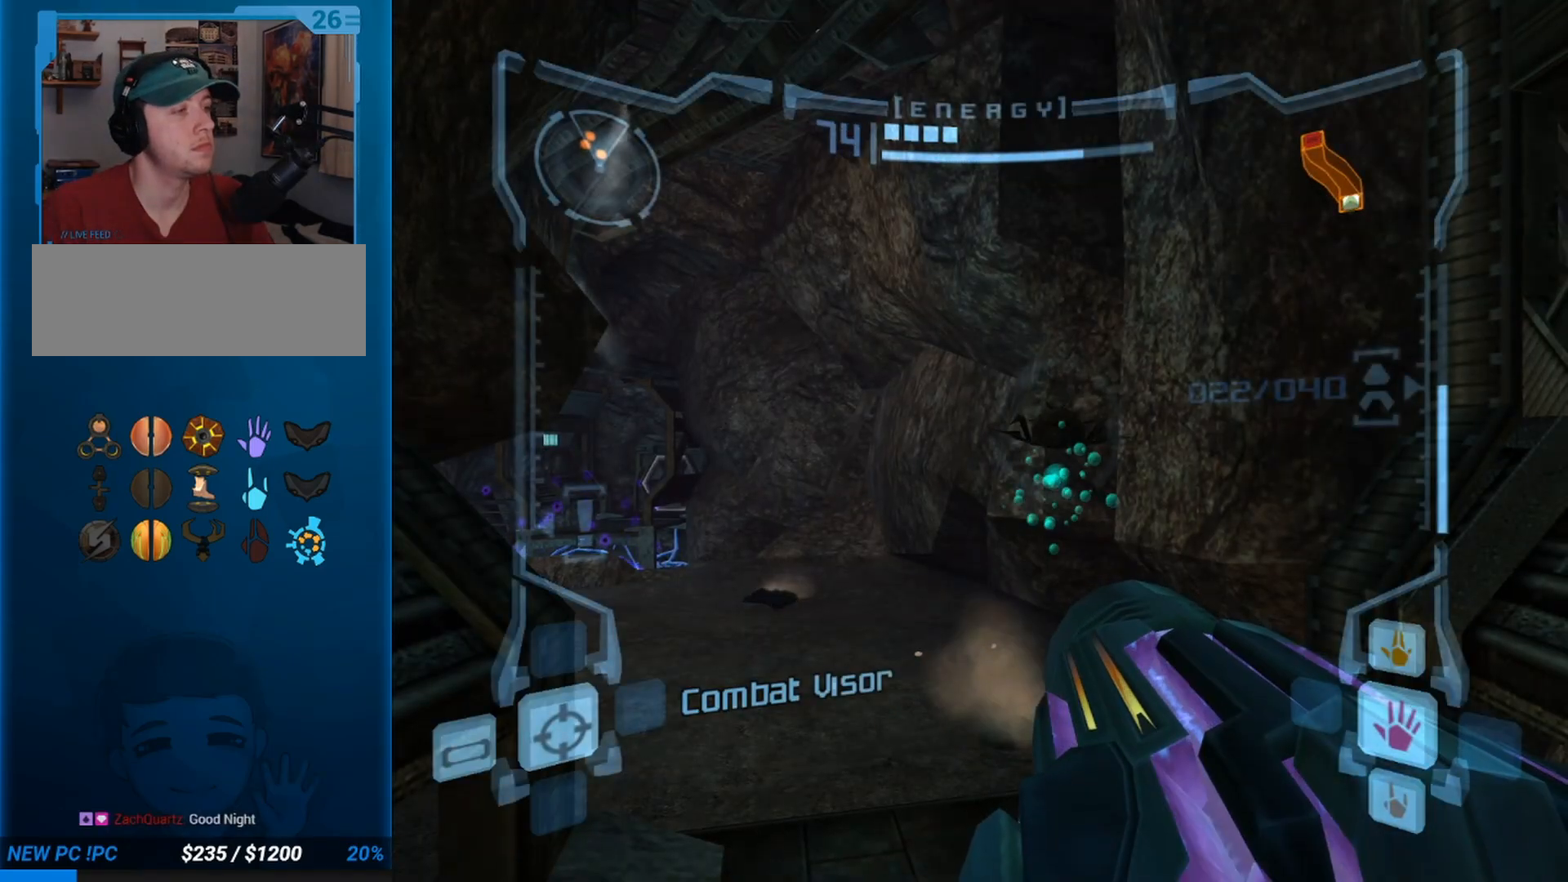
Gameplay with a controller (Nintendo layout); each line is a JSON object with the inputs held at the frame after it. "button_events" lists button changes between this image and that frame as [ms after this image, input, new state], when the widget could be followed in between (sticks are given only as held states). Not read: L3 R3 right_stick.
{"buttons": ["L1"], "left_stick": "down", "button_events": [[50, "L1", "down"], [267, "B", "down"], [500, "B", "up"]]}
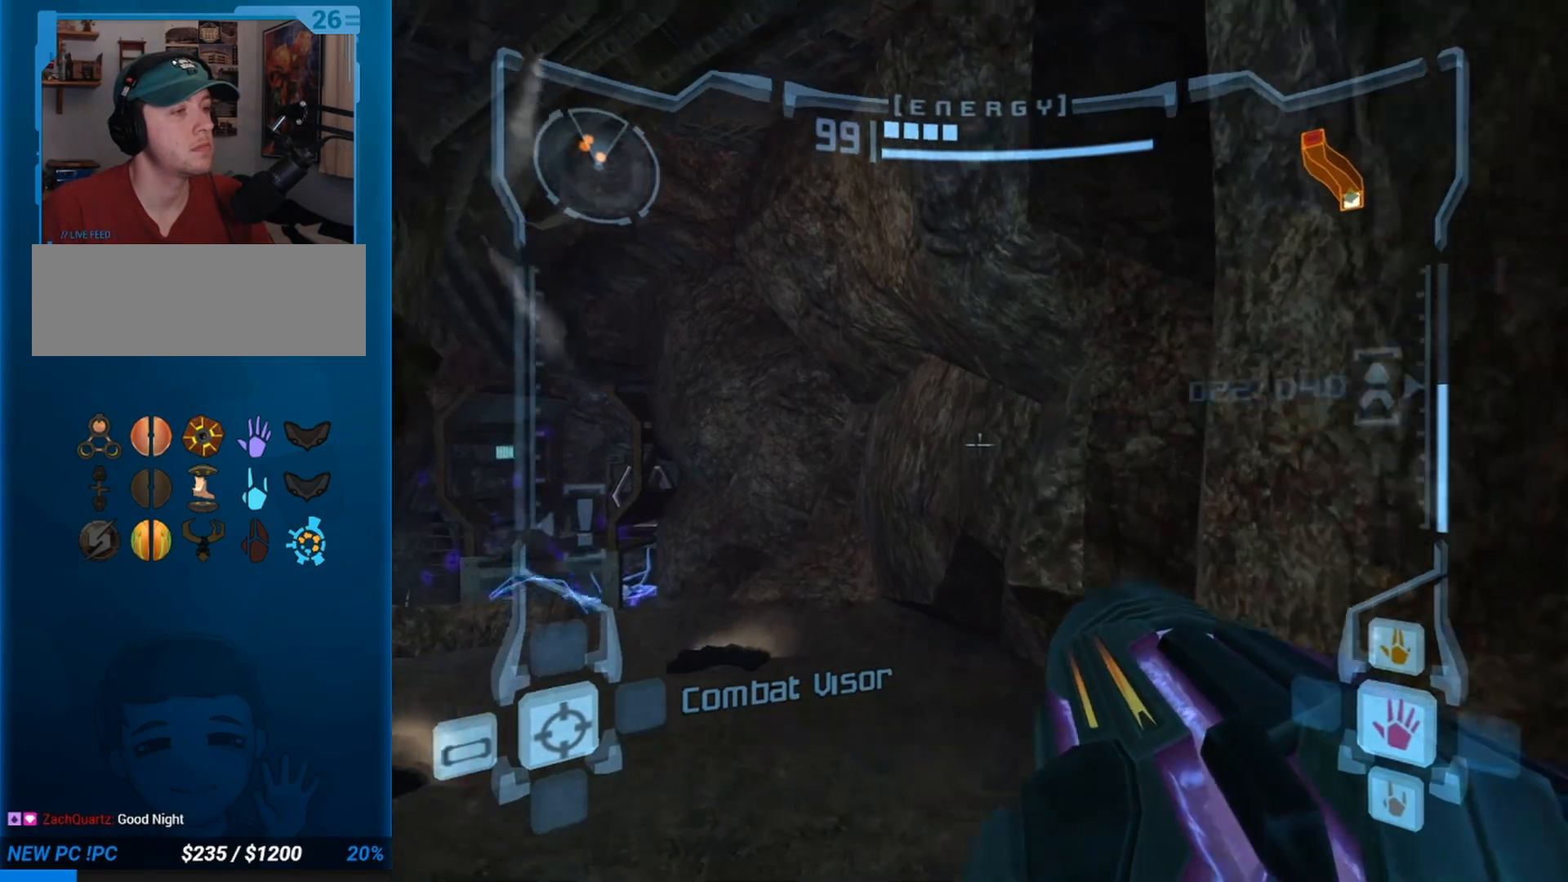
{"buttons": [], "left_stick": "down-left", "button_events": [[400, "L1", "up"]]}
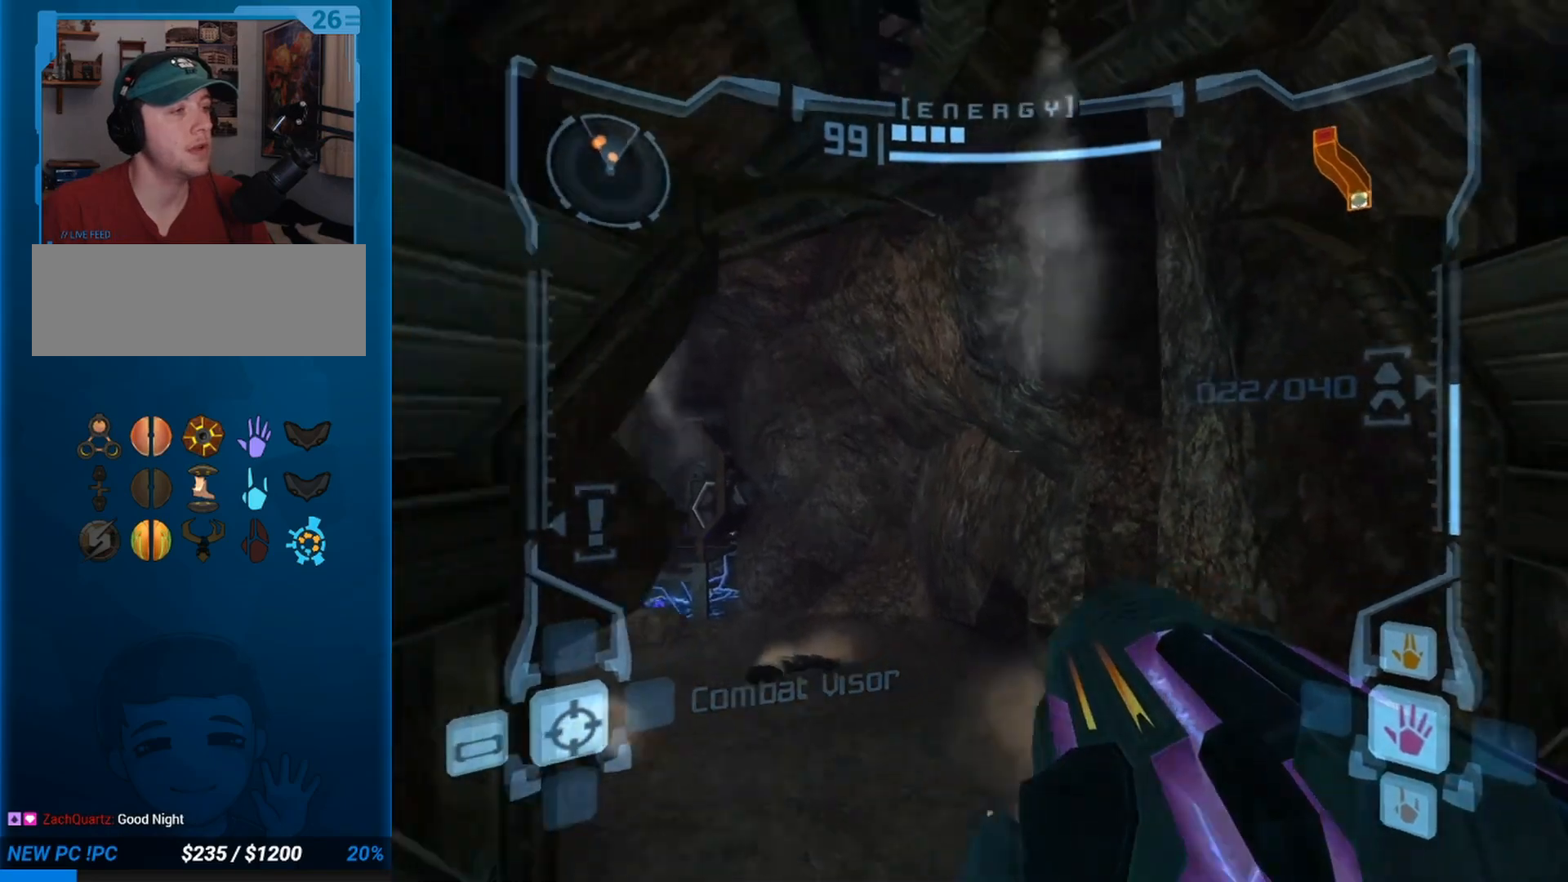
{"buttons": [], "left_stick": "left", "button_events": []}
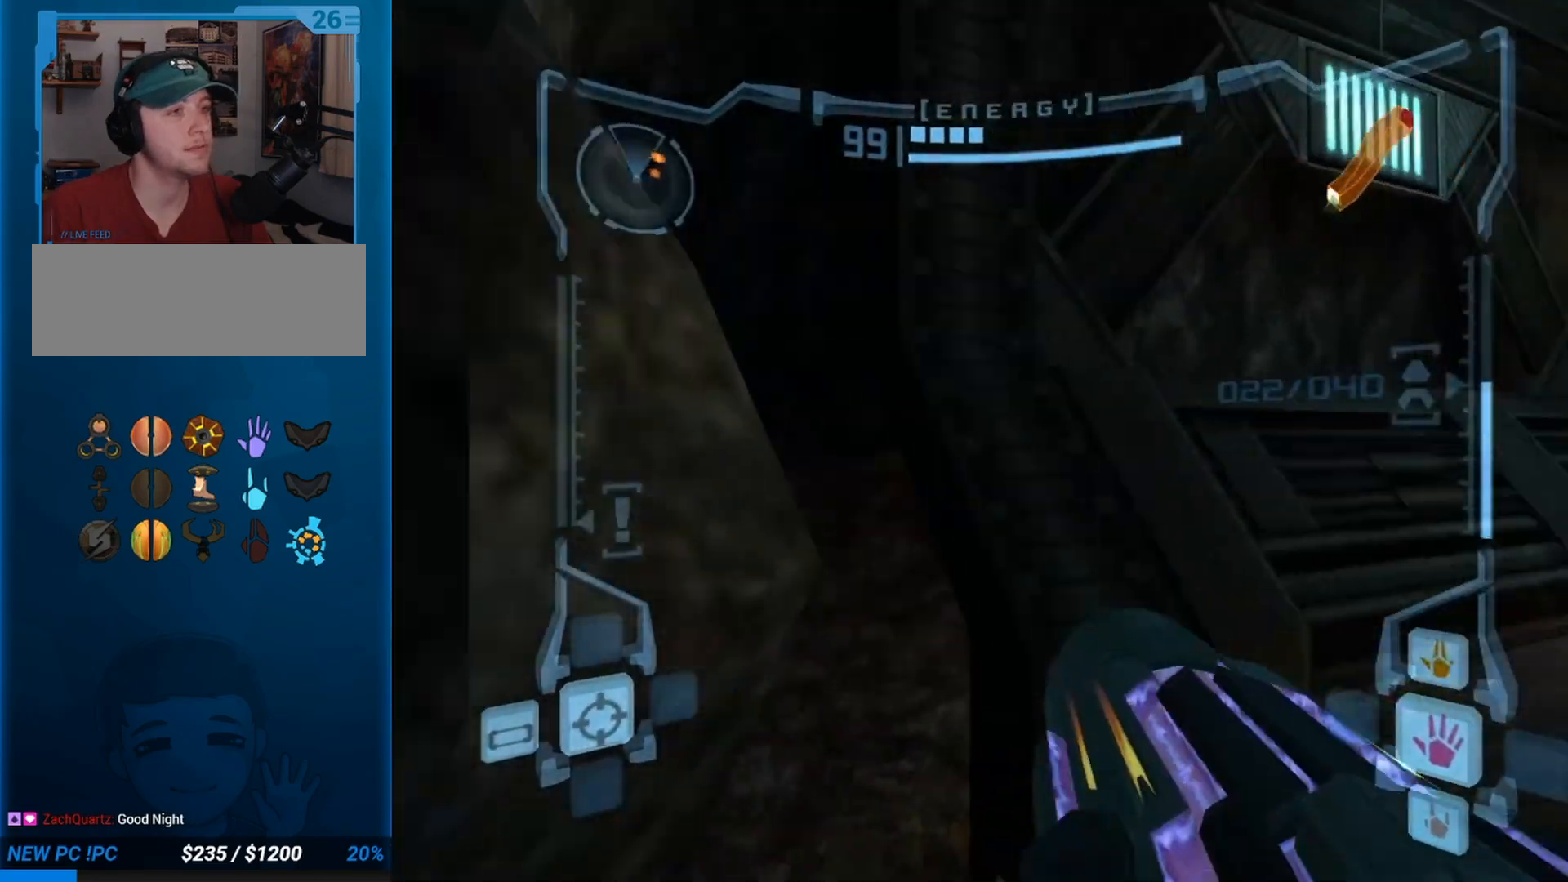
{"buttons": [], "left_stick": "down-left", "button_events": []}
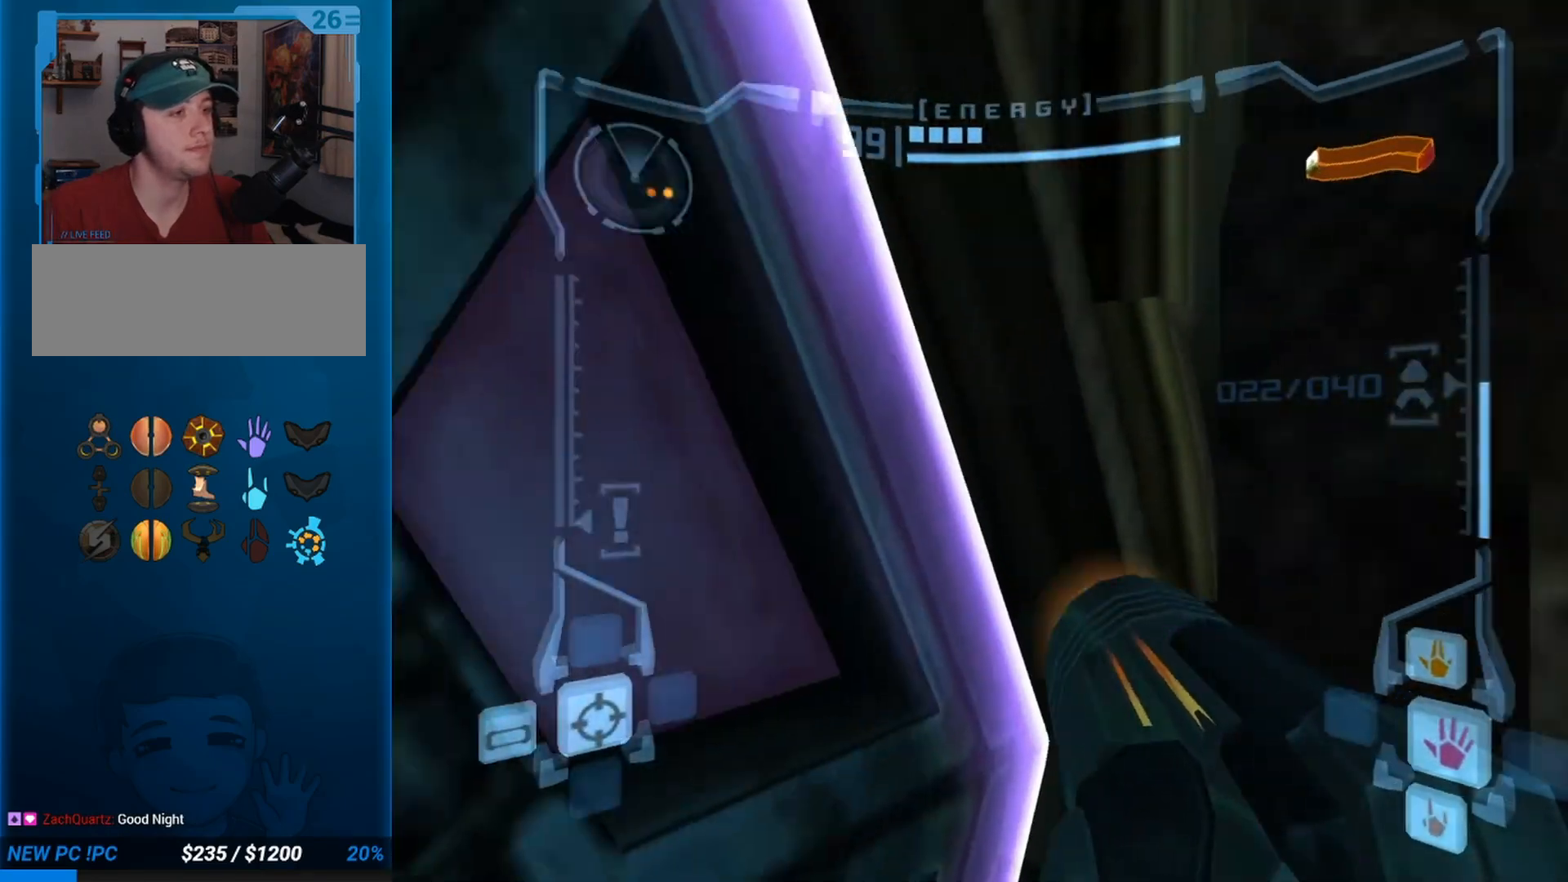
{"buttons": [], "left_stick": "down", "button_events": []}
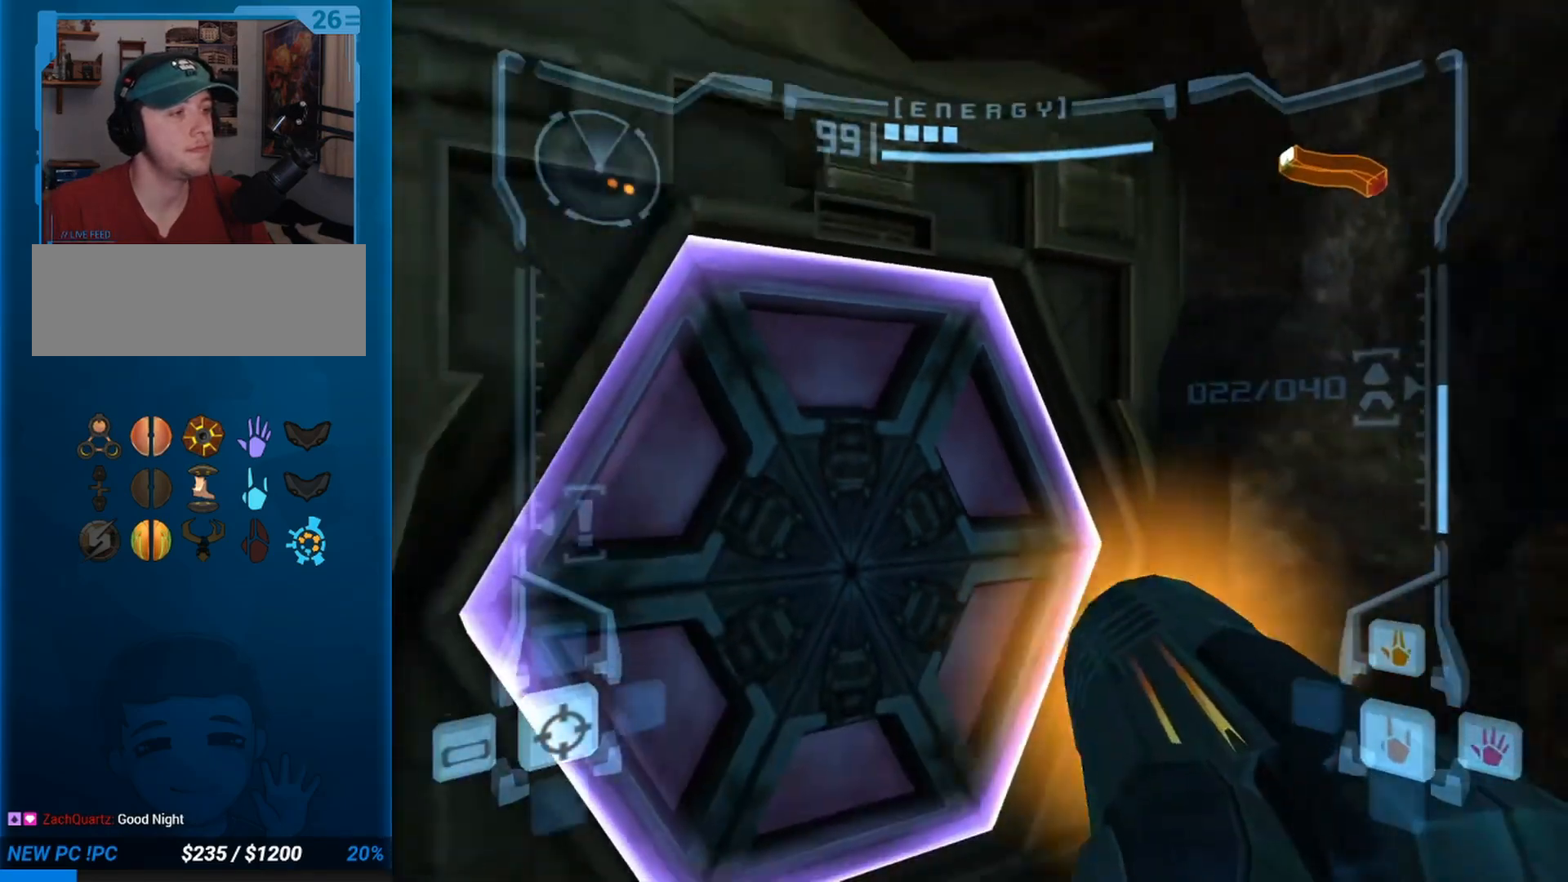
{"buttons": [], "left_stick": "up-left", "button_events": []}
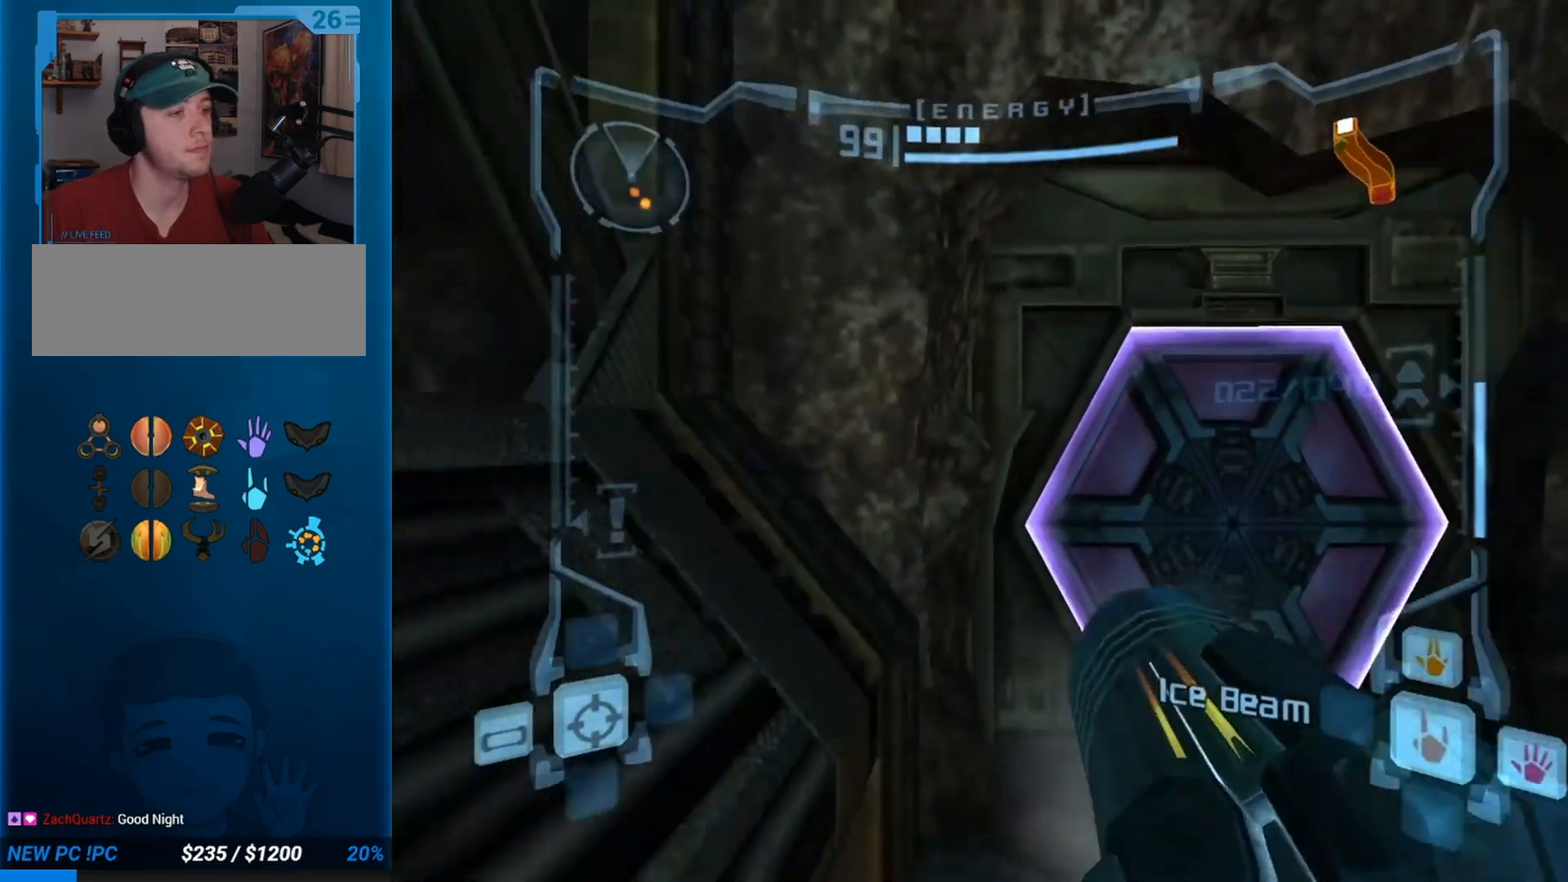
{"buttons": ["A", "L1"], "left_stick": "center", "button_events": [[50, "L1", "down"], [350, "A", "down"], [417, "A", "up"], [467, "A", "down"]]}
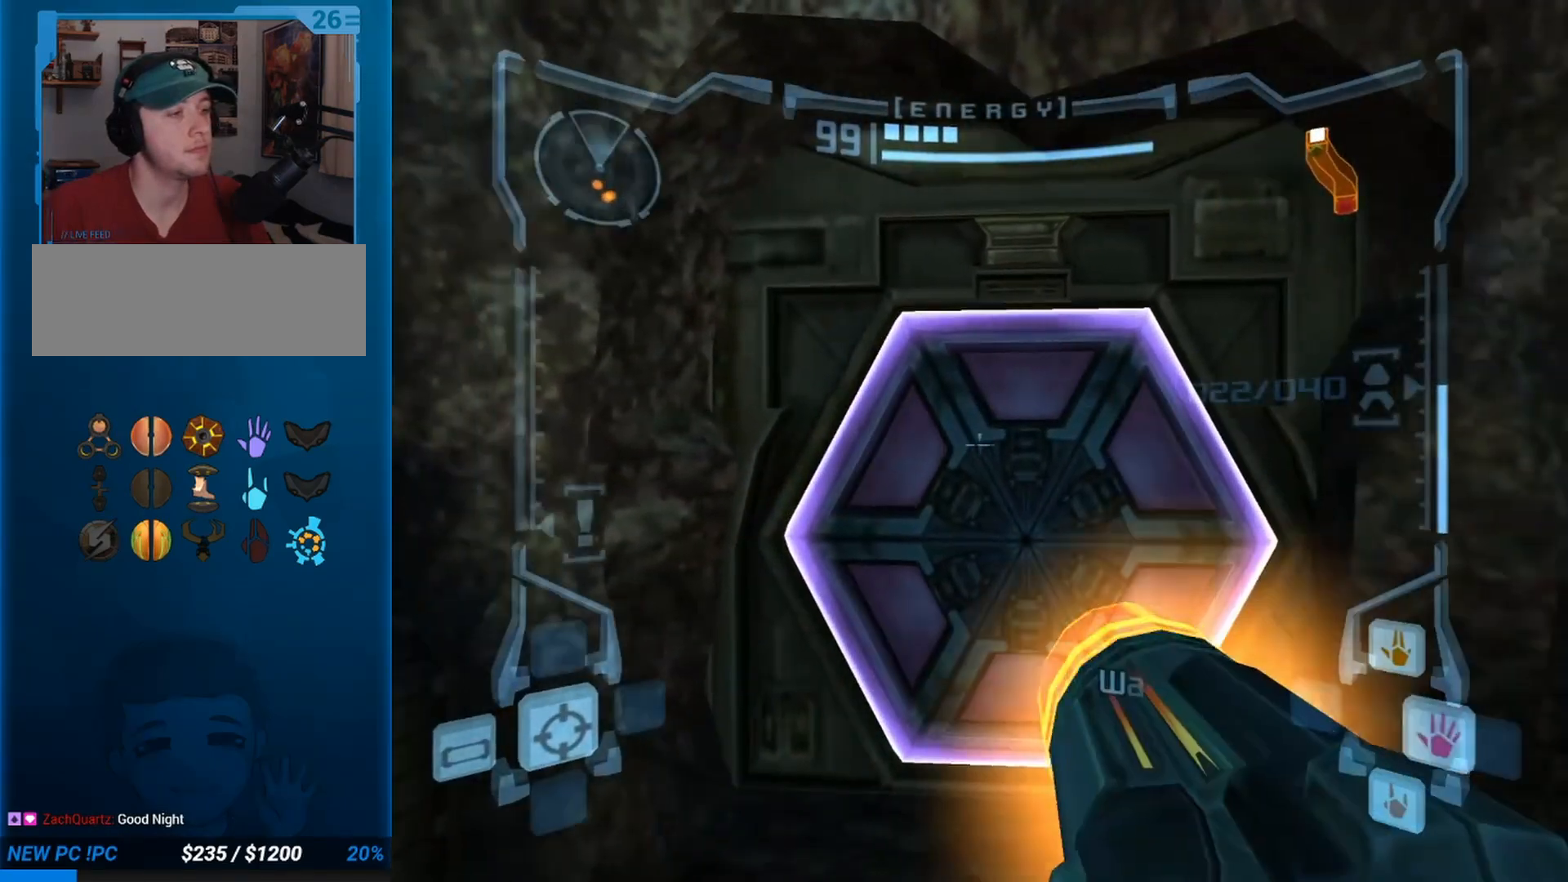
{"buttons": ["B", "L1"], "left_stick": "up", "button_events": [[17, "L1", "up"], [50, "A", "up"], [117, "A", "down"], [217, "A", "up"], [450, "B", "down"], [467, "L1", "down"]]}
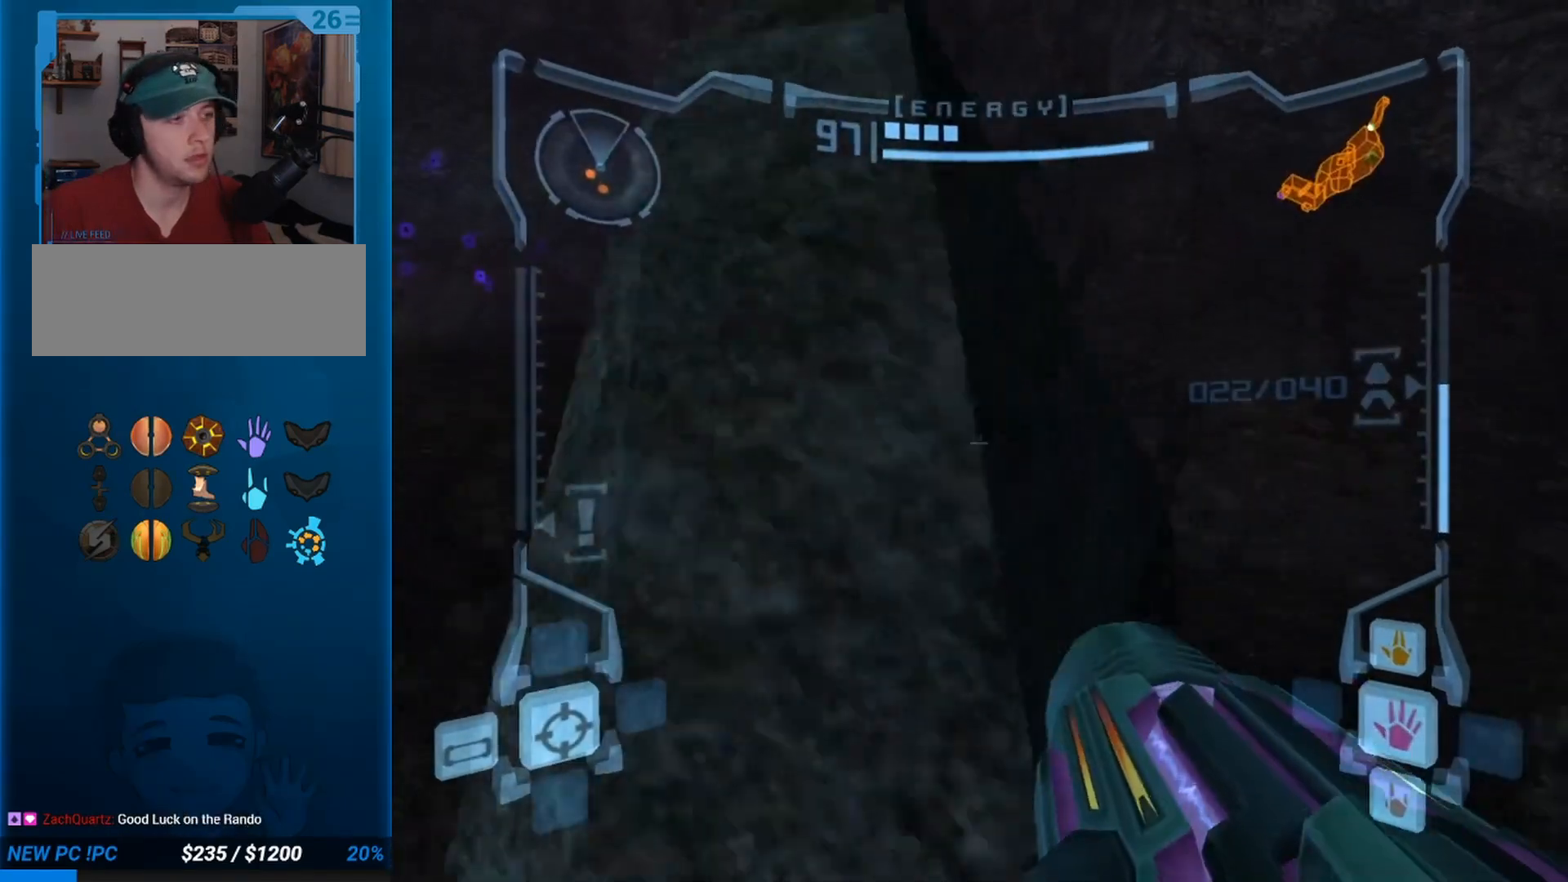
{"buttons": ["L1"], "left_stick": "up-left", "button_events": [[133, "B", "up"]]}
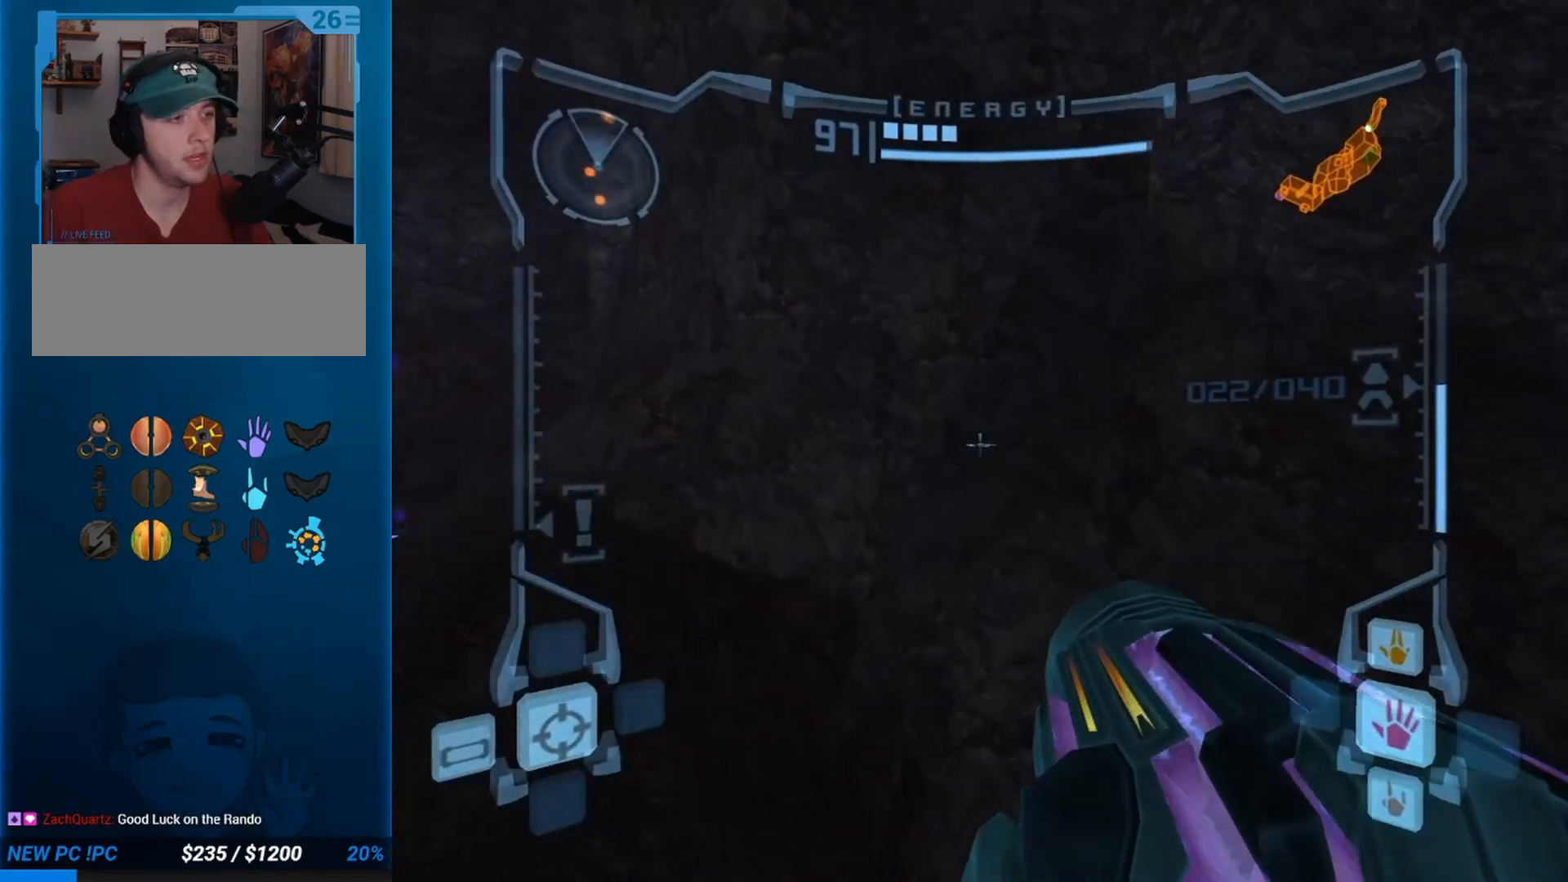
{"buttons": [], "left_stick": "right", "button_events": [[167, "L1", "up"]]}
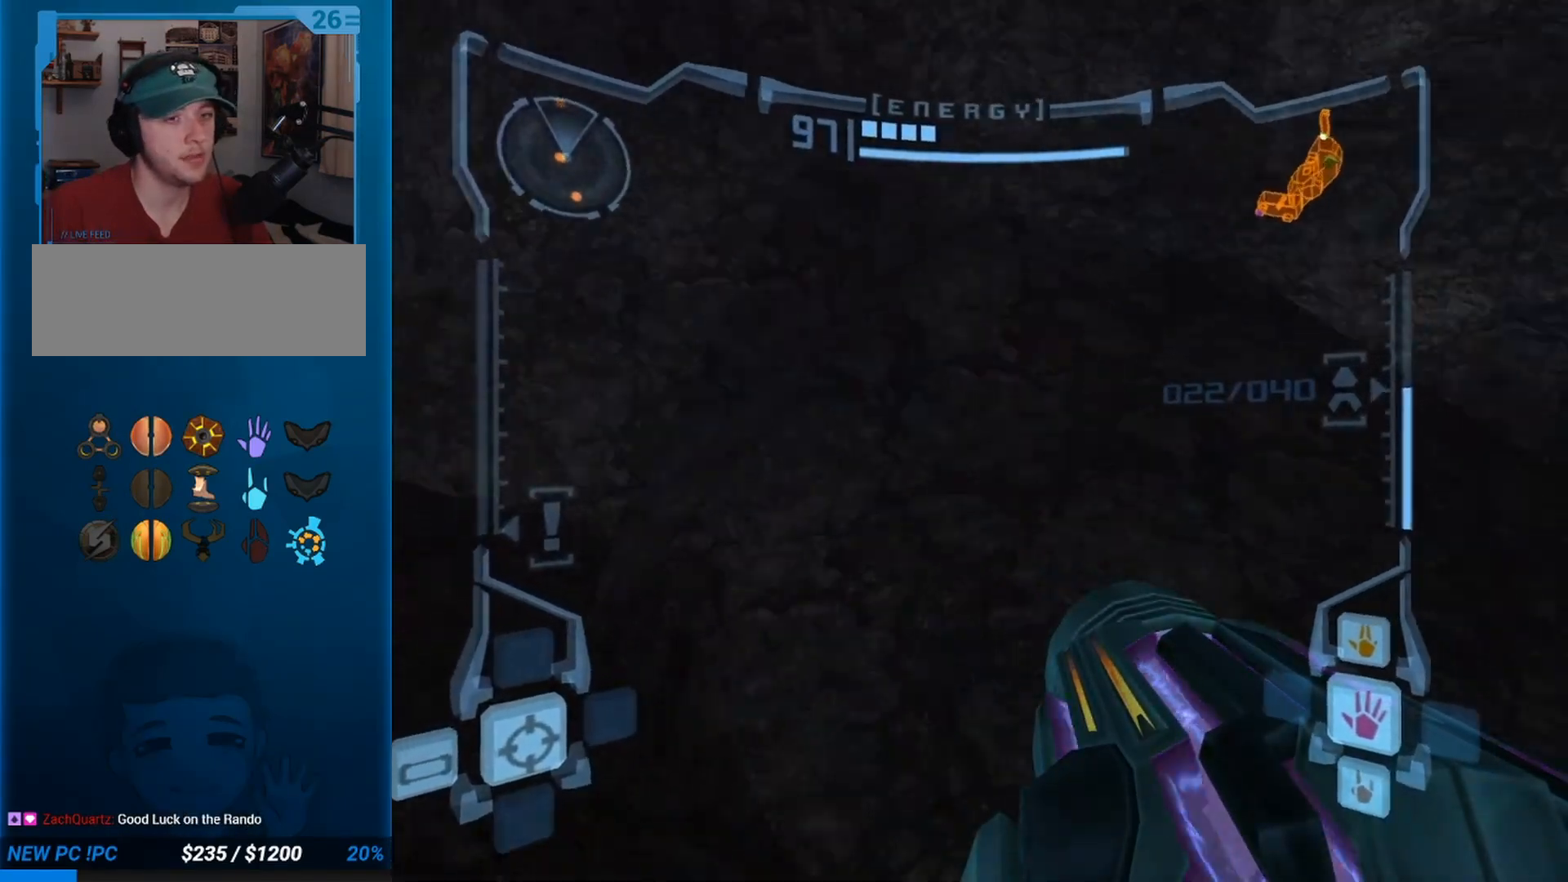
{"buttons": ["B"], "left_stick": "right", "button_events": [[367, "B", "down"]]}
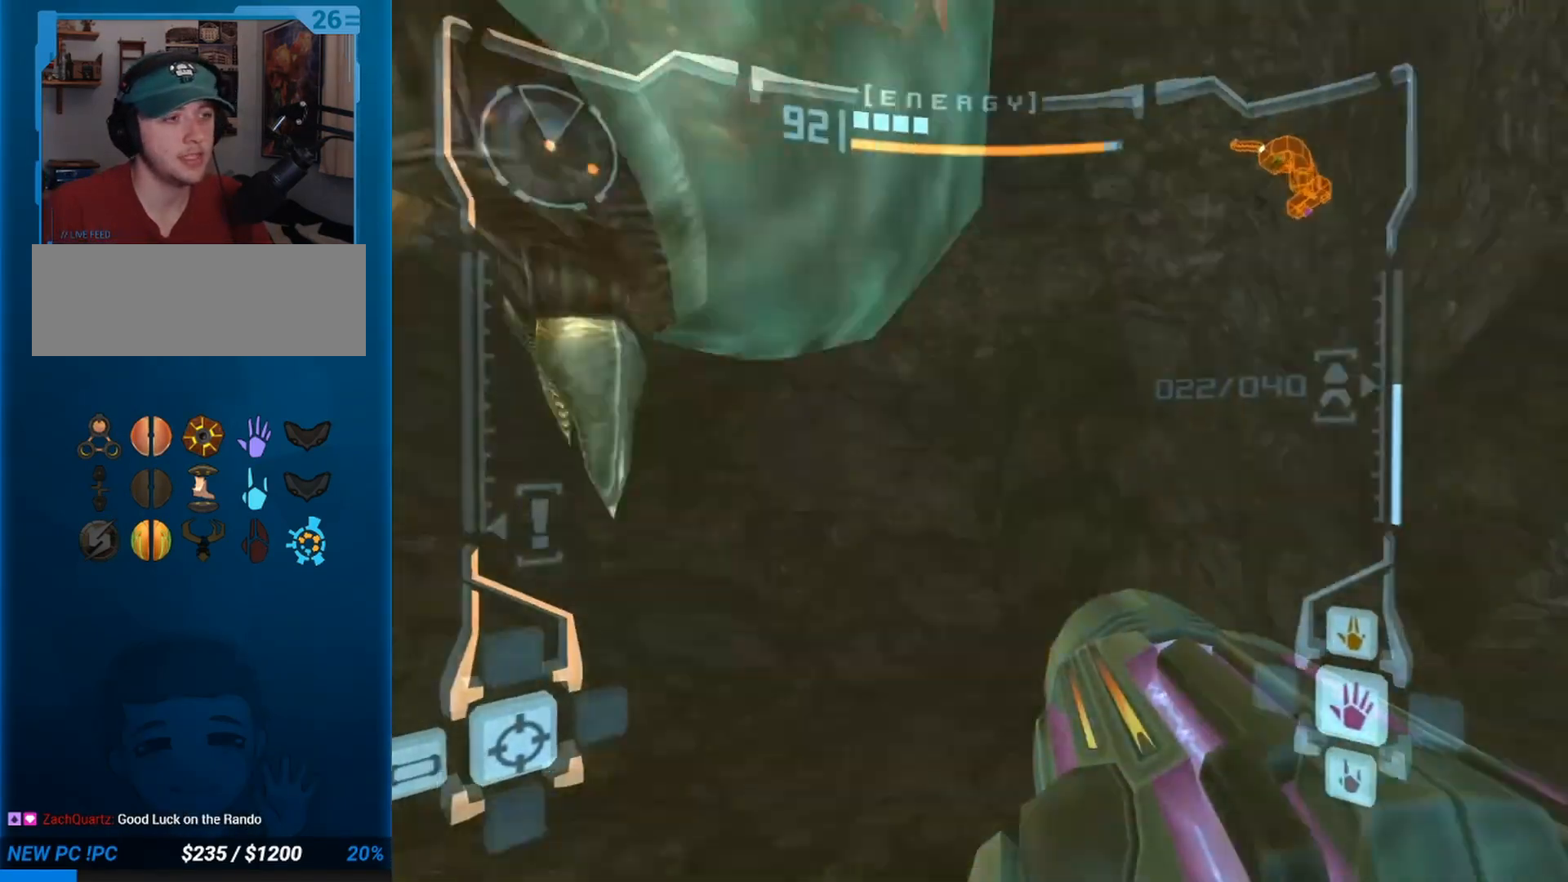
{"buttons": ["L1"], "left_stick": "up", "button_events": [[50, "B", "up"], [400, "L1", "down"]]}
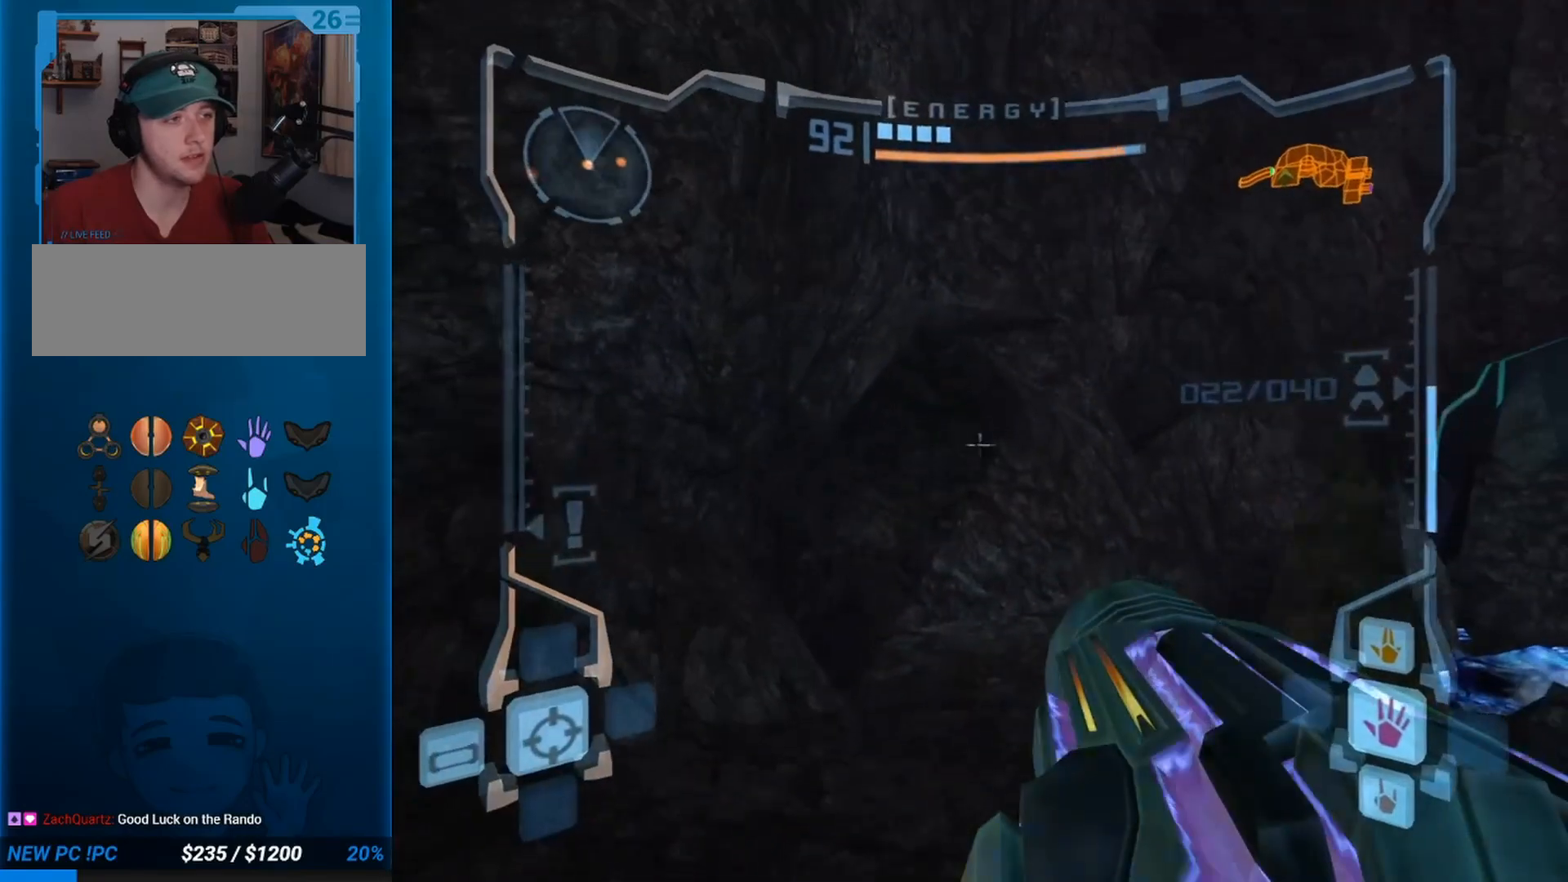
{"buttons": ["B", "L1"], "left_stick": "down-right", "button_events": [[150, "L1", "up"], [350, "B", "down"], [450, "L1", "down"]]}
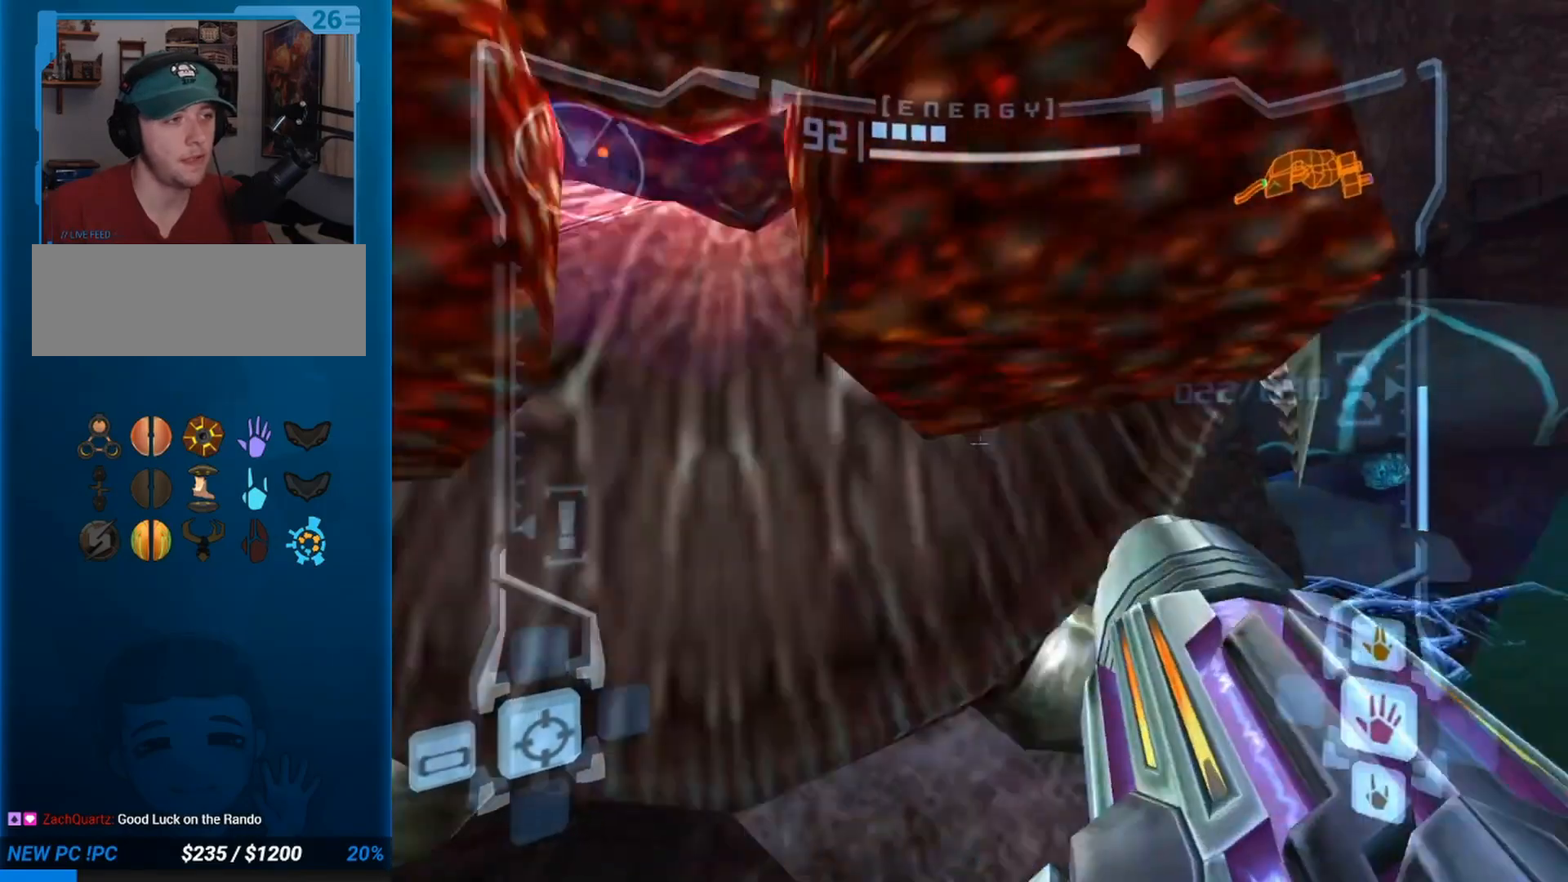
{"buttons": [], "left_stick": "up", "button_events": [[50, "B", "up"], [400, "L1", "up"], [400, "X", "down"], [500, "X", "up"]]}
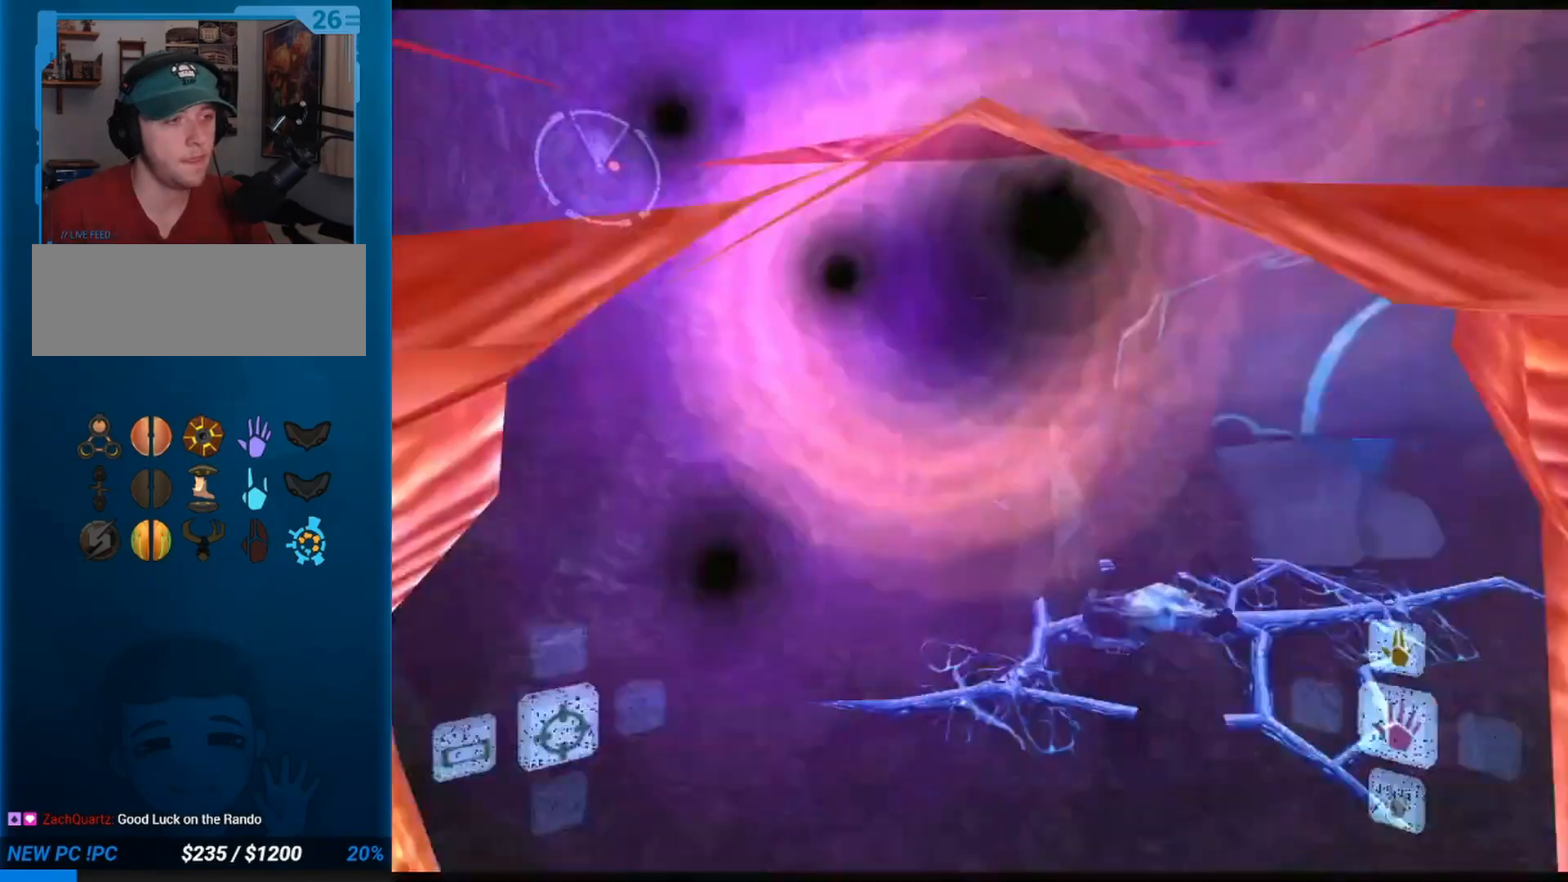
{"buttons": [], "left_stick": "down", "button_events": [[167, "Y", "down"], [367, "Y", "up"], [417, "Y", "down"], [500, "Y", "up"]]}
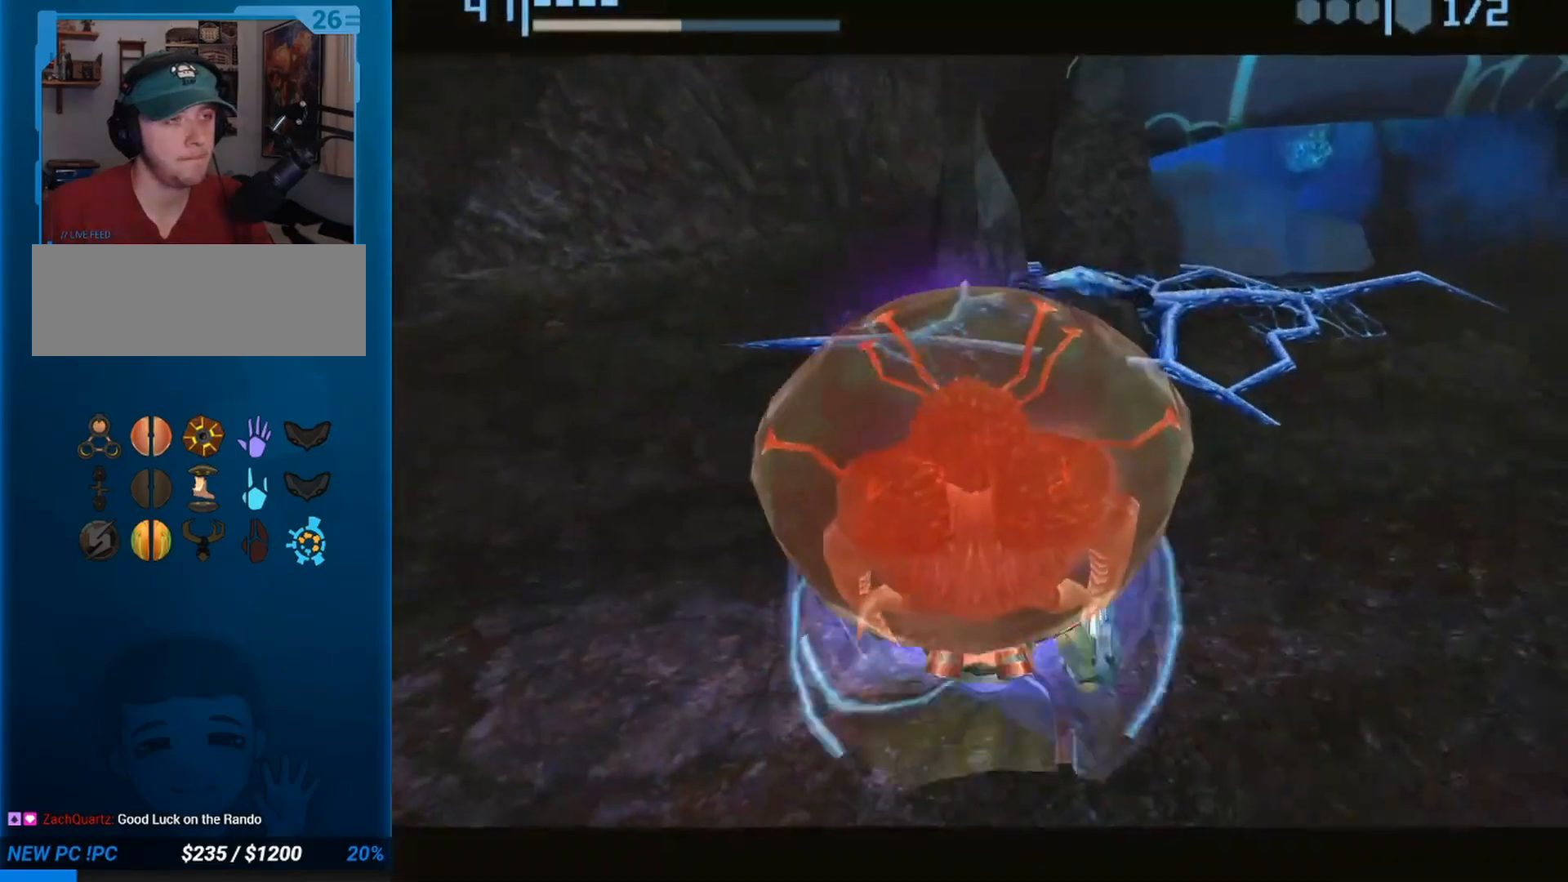
{"buttons": ["R1"], "left_stick": "right", "button_events": [[50, "Y", "down"], [100, "Y", "up"], [450, "R1", "down"]]}